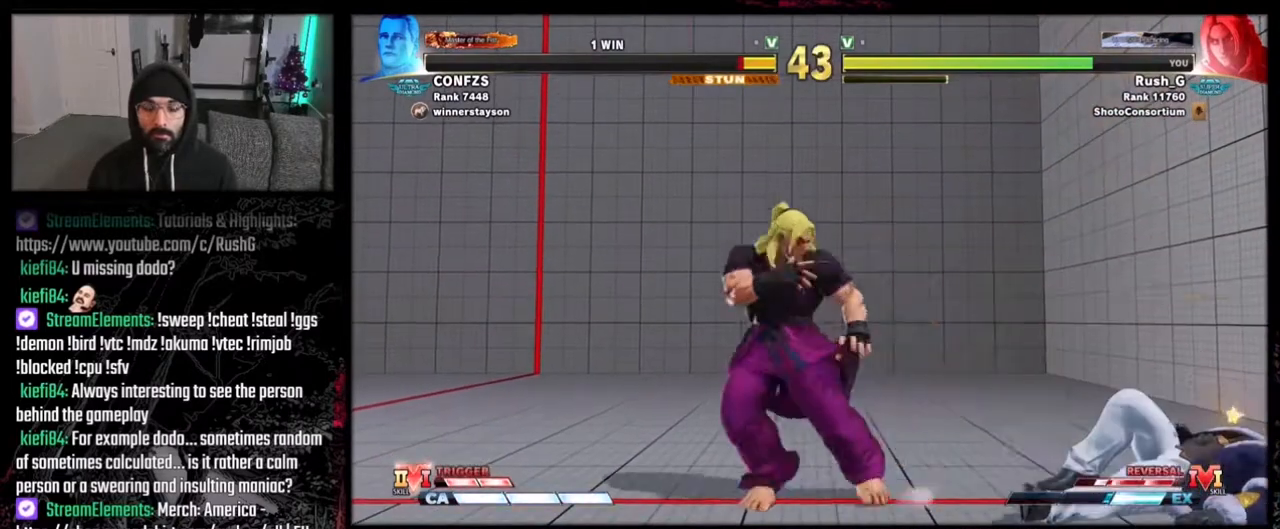
Gameplay with a controller (Xbox layout); each line is a JSON object with the inputs held at the frame after it. "events" lists button and stick changes between this image and that frame as [ms after this image, input, new state], when the widget could be followed in between. Not read: L1 L3 R3 Z.
{"buttons": ["DPAD_DOWN", "DPAD_RIGHT"], "events": [[67, "DPAD_DOWN", "down"], [67, "DPAD_LEFT", "up"], [167, "DPAD_RIGHT", "down"], [200, "DPAD_UP", "down"], [267, "DPAD_UP", "up"]]}
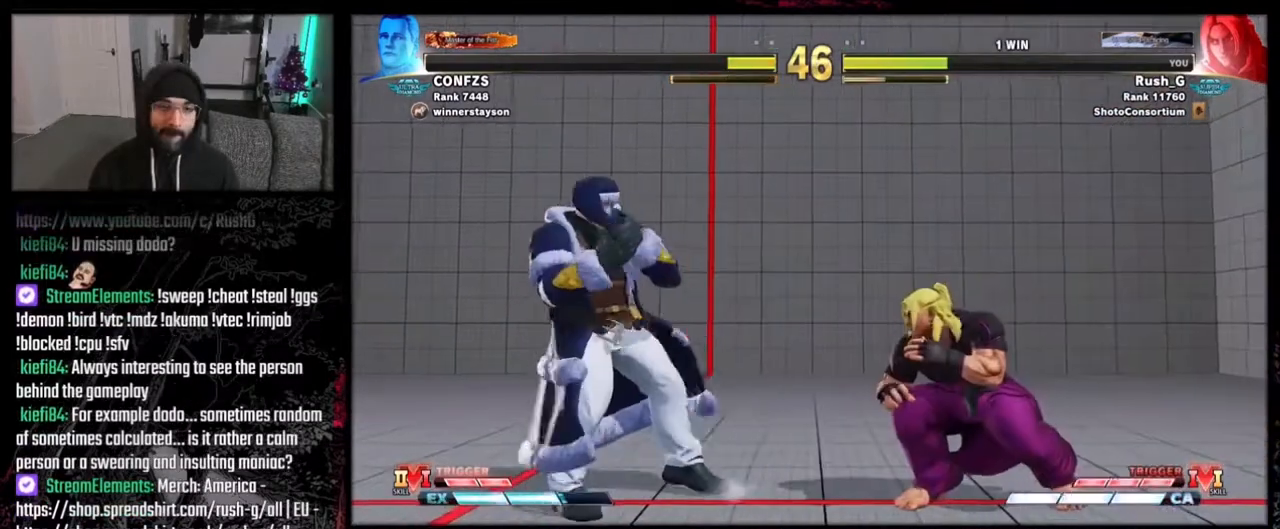
{"buttons": ["DPAD_RIGHT"], "events": [[201, "DPAD_DOWN", "up"]]}
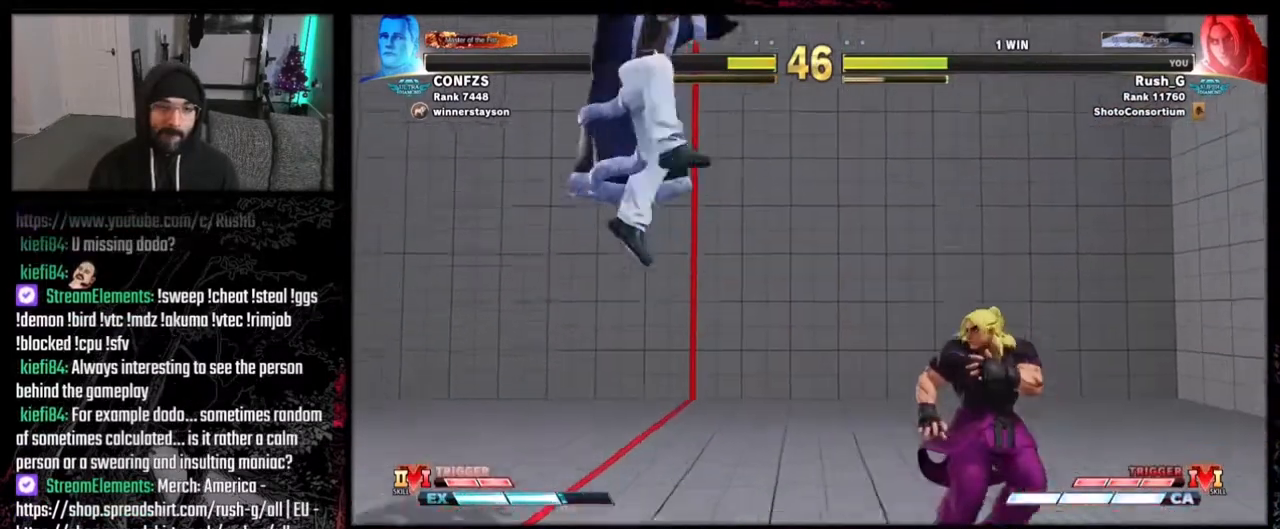
{"buttons": ["X"], "events": [[234, "DPAD_RIGHT", "up"], [334, "DPAD_DOWN", "down"], [400, "DPAD_LEFT", "down"], [434, "DPAD_DOWN", "up"], [467, "DPAD_LEFT", "up"], [467, "X", "down"]]}
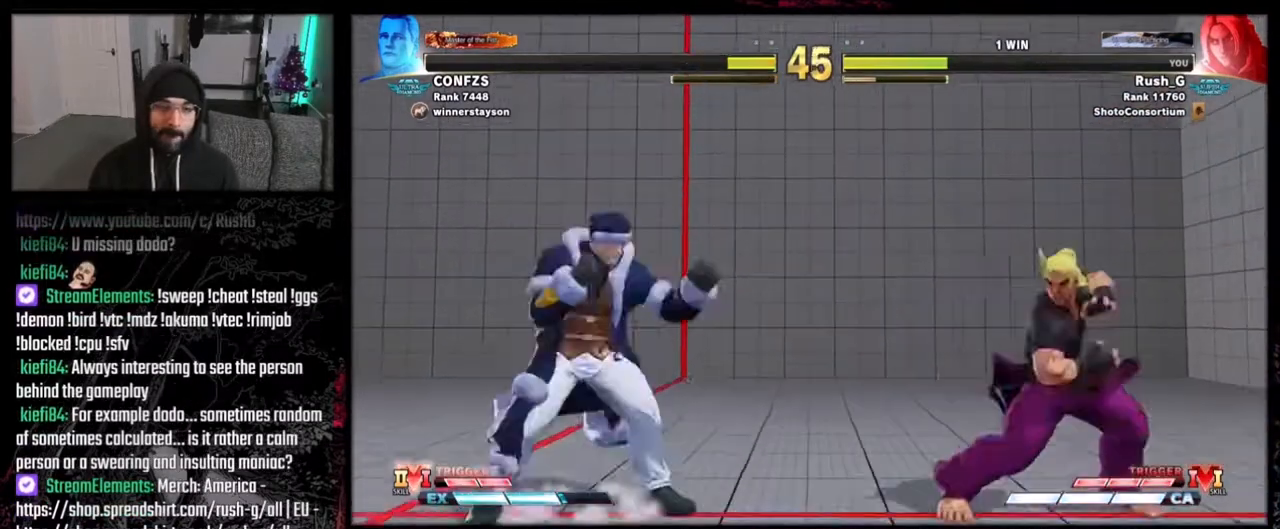
{"buttons": [], "events": [[33, "X", "up"]]}
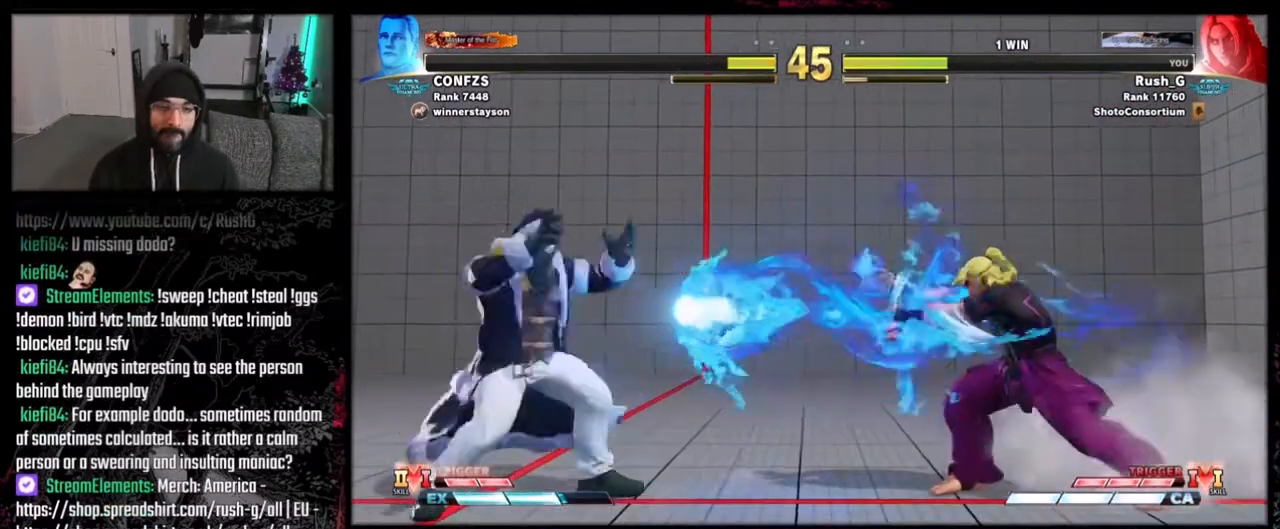
{"buttons": ["DPAD_DOWN", "DPAD_RIGHT"], "events": [[133, "DPAD_LEFT", "down"], [434, "DPAD_LEFT", "up"], [467, "DPAD_DOWN", "down"], [467, "DPAD_RIGHT", "down"]]}
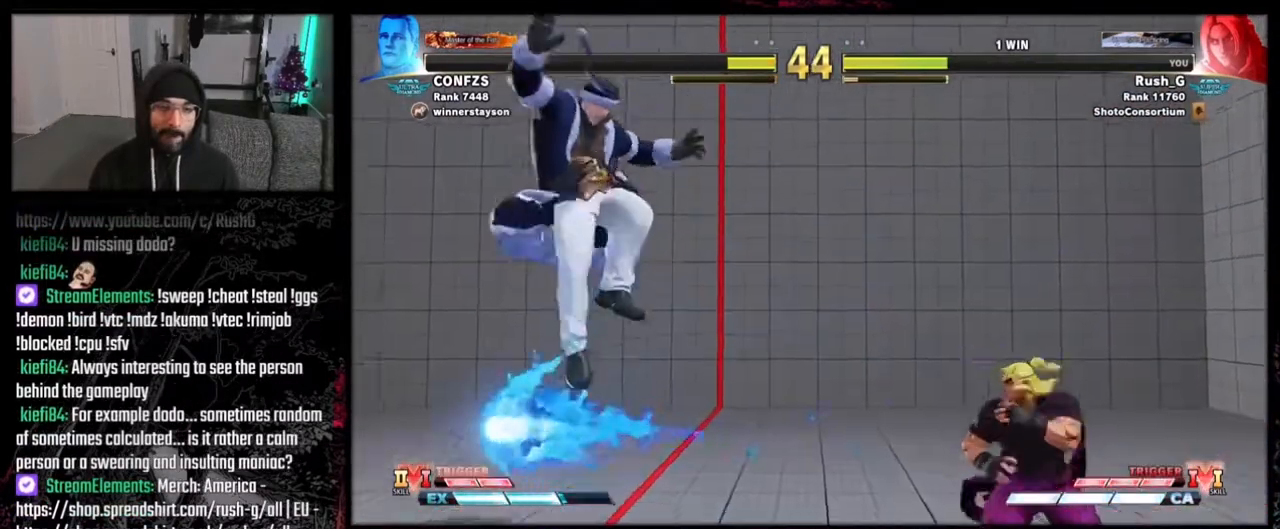
{"buttons": ["DPAD_DOWN", "DPAD_RIGHT"], "events": [[300, "DPAD_RIGHT", "up"], [333, "DPAD_DOWN", "up"], [333, "DPAD_LEFT", "down"], [433, "DPAD_DOWN", "down"], [433, "DPAD_LEFT", "up"], [433, "DPAD_RIGHT", "down"]]}
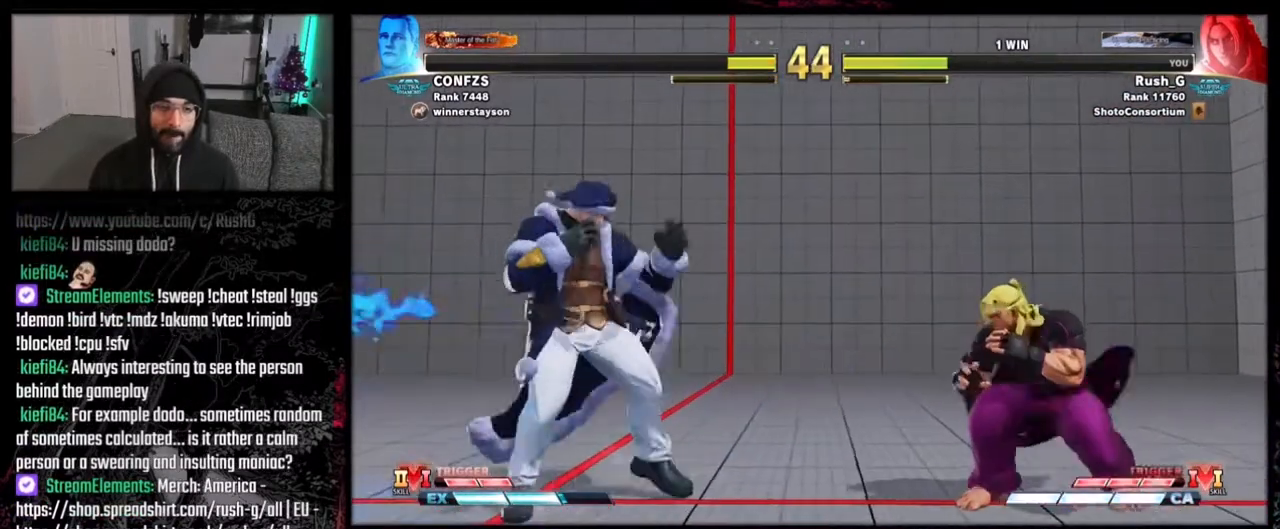
{"buttons": ["DPAD_LEFT"], "events": [[334, "DPAD_RIGHT", "up"], [400, "DPAD_DOWN", "up"], [400, "DPAD_LEFT", "down"]]}
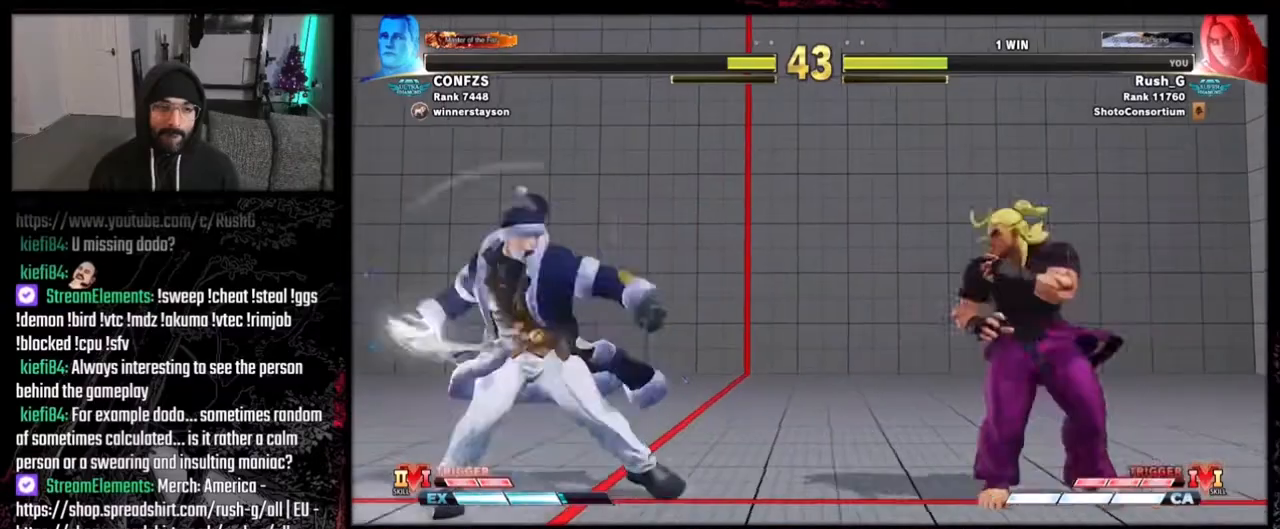
{"buttons": [], "events": [[33, "DPAD_DOWN", "down"], [33, "DPAD_LEFT", "up"], [200, "DPAD_DOWN", "up"], [200, "DPAD_LEFT", "down"], [266, "DPAD_DOWN", "down"], [300, "DPAD_LEFT", "up"], [333, "DPAD_LEFT", "down"], [367, "DPAD_DOWN", "up"], [400, "A", "down"], [400, "DPAD_LEFT", "up"], [500, "A", "up"]]}
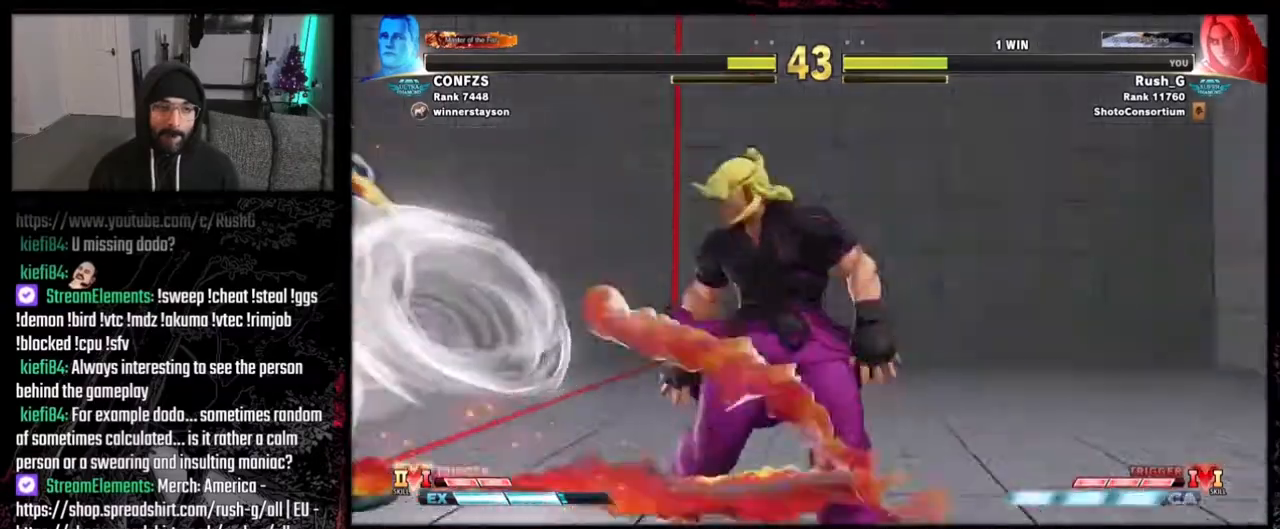
{"buttons": ["R1", "R2"], "events": [[334, "R1", "down"], [334, "R2", "down"]]}
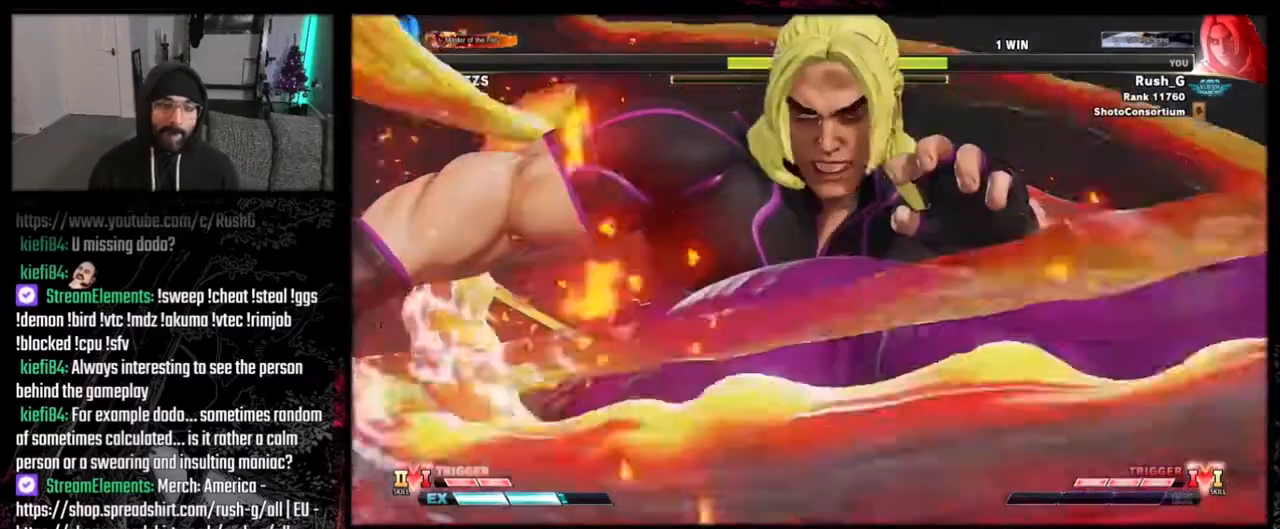
{"buttons": ["B", "R2"], "events": [[67, "R2", "up"], [134, "B", "down"], [134, "R2", "down"], [167, "R1", "up"], [234, "R1", "down"], [267, "B", "up"], [334, "R2", "up"], [434, "R1", "up"], [468, "B", "down"], [468, "R2", "down"]]}
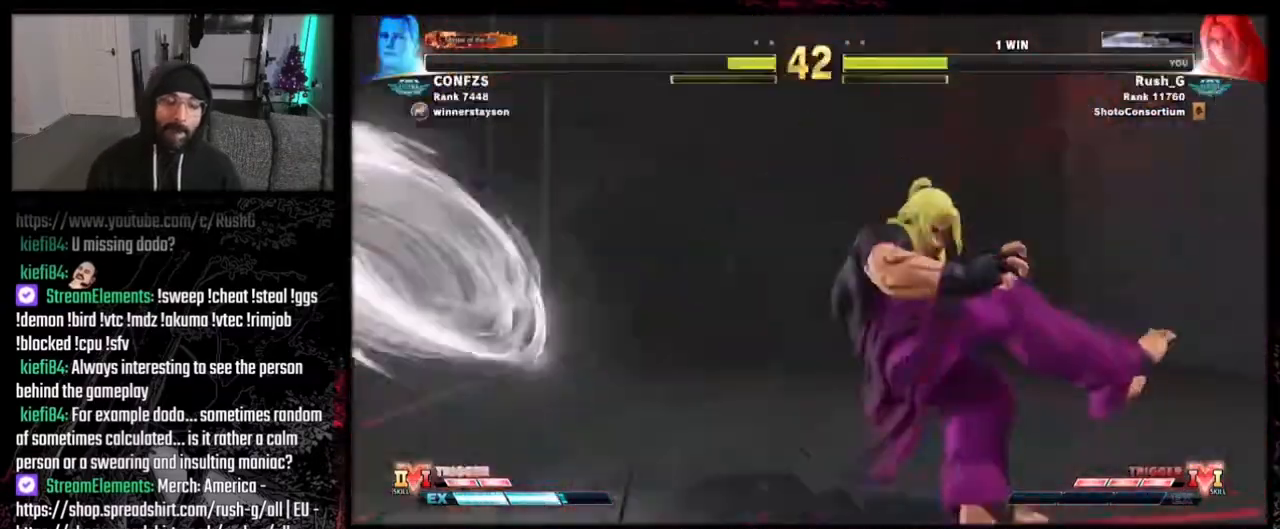
{"buttons": ["R1", "R2"], "events": [[67, "R1", "down"], [100, "B", "up"], [100, "R2", "up"], [200, "Y", "down"], [267, "B", "down"], [267, "R2", "down"], [300, "Y", "up"], [334, "R1", "up"], [367, "R1", "down"], [434, "B", "up"]]}
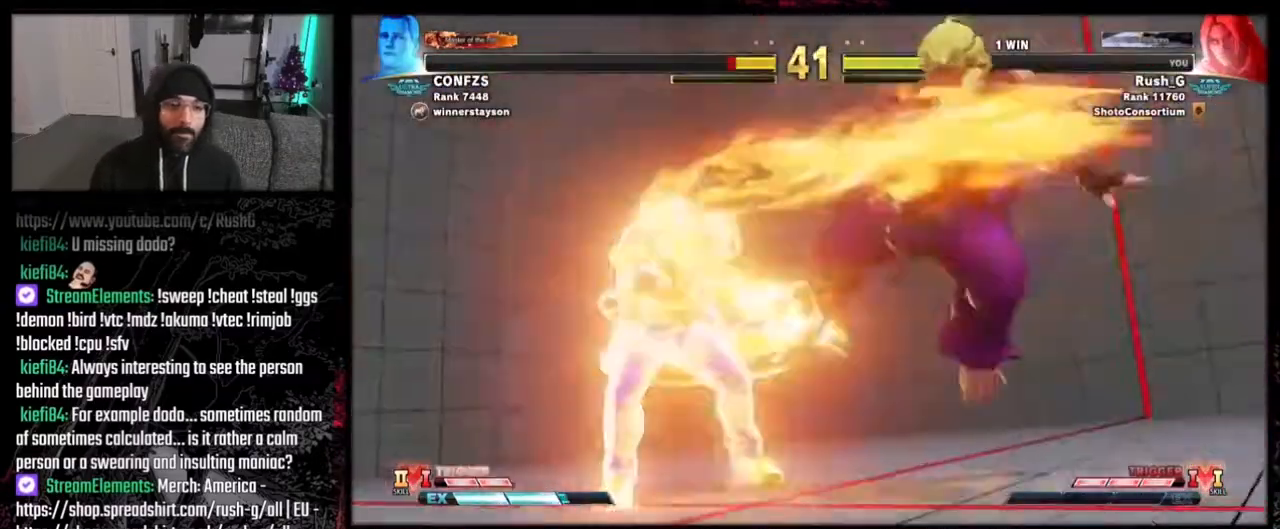
{"buttons": [], "events": [[33, "R1", "up"], [33, "R2", "up"]]}
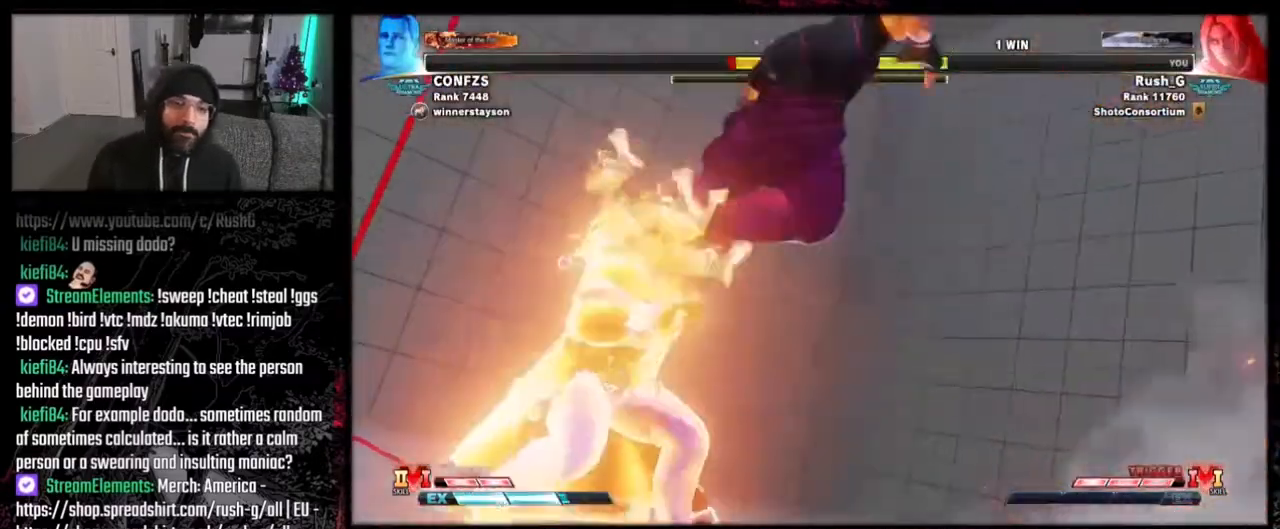
{"buttons": [], "events": []}
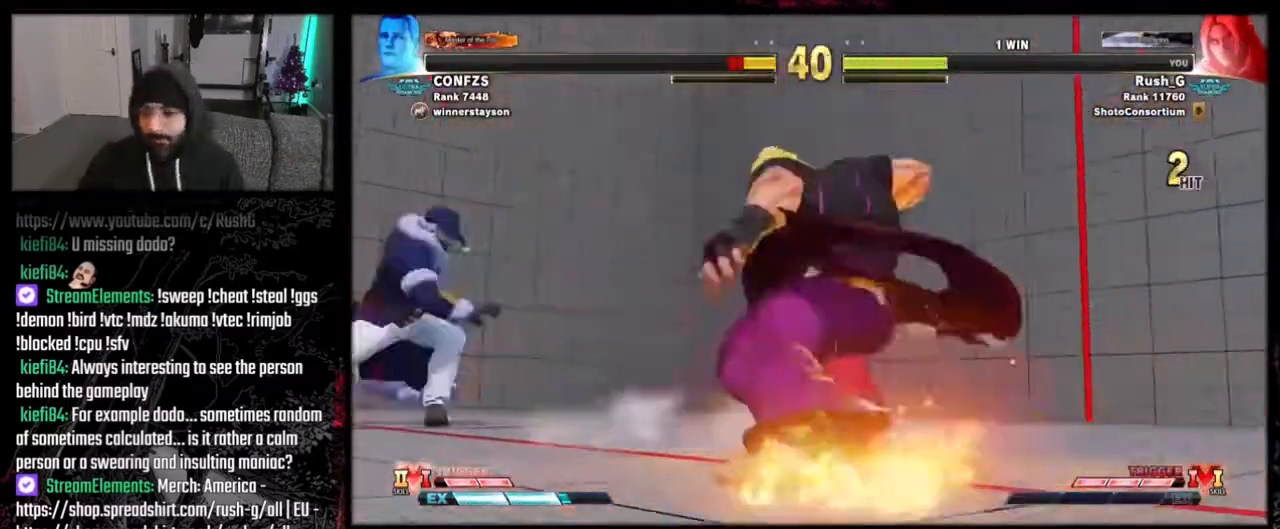
{"buttons": [], "events": []}
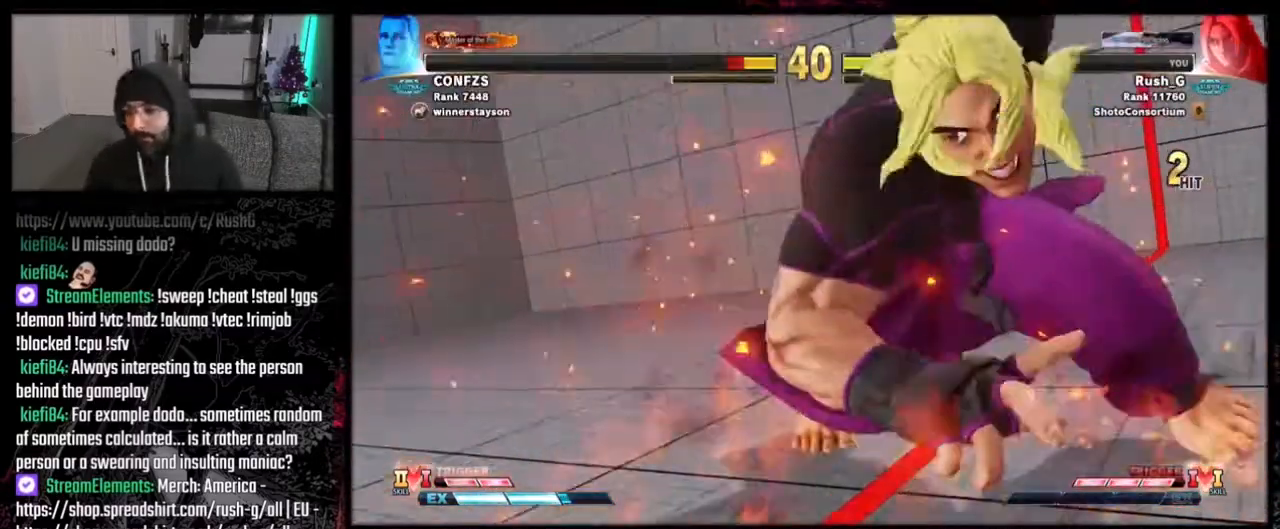
{"buttons": ["DPAD_DOWN", "DPAD_RIGHT"], "events": [[300, "DPAD_RIGHT", "down"], [434, "DPAD_DOWN", "down"]]}
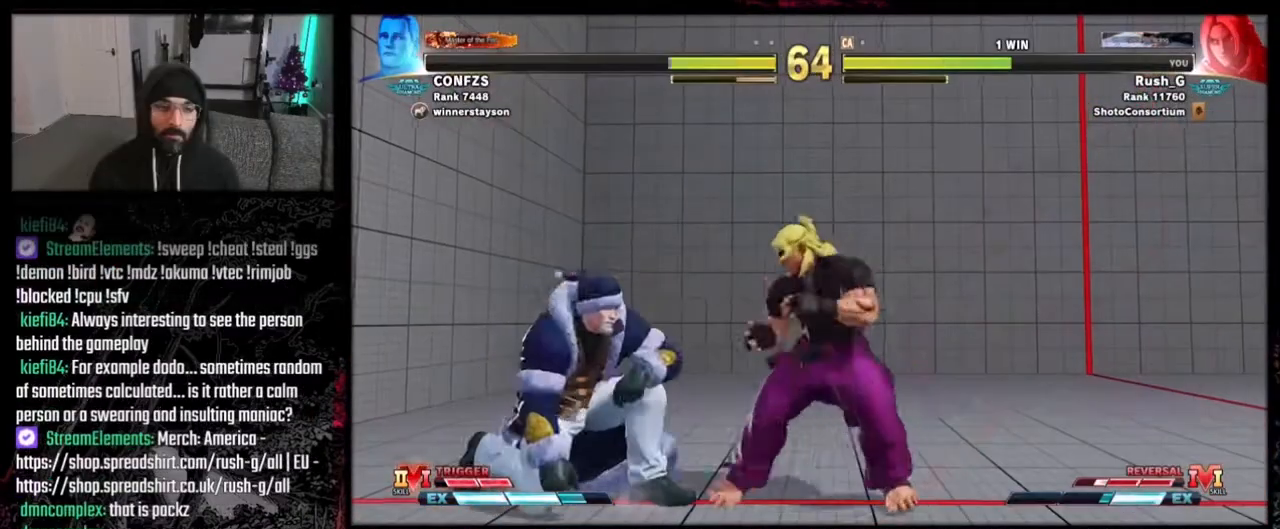
{"buttons": ["DPAD_DOWN", "DPAD_RIGHT"], "events": []}
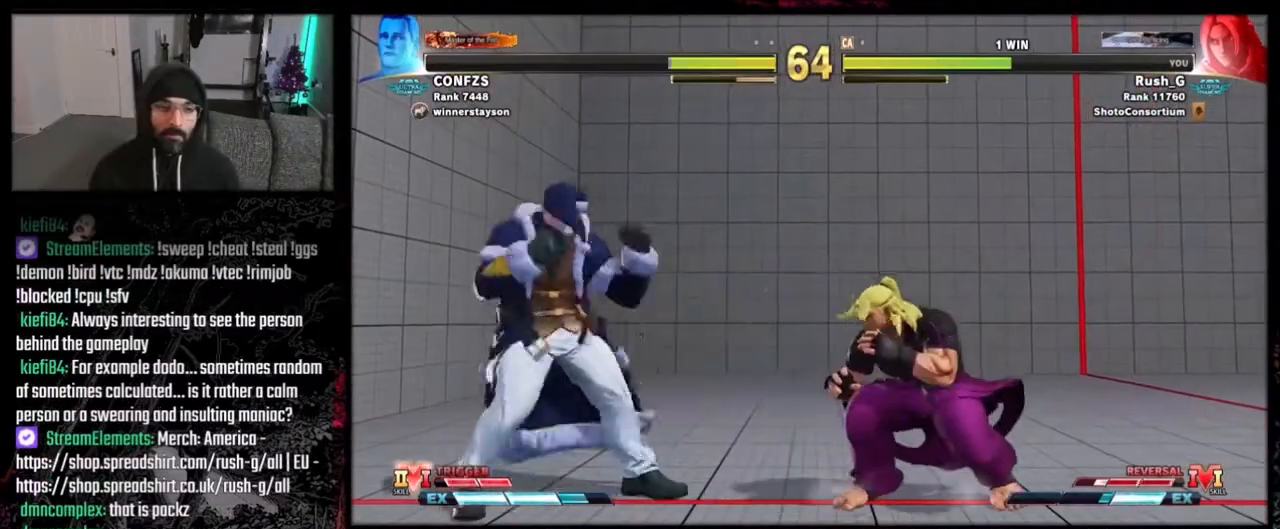
{"buttons": ["DPAD_DOWN", "DPAD_RIGHT"], "events": []}
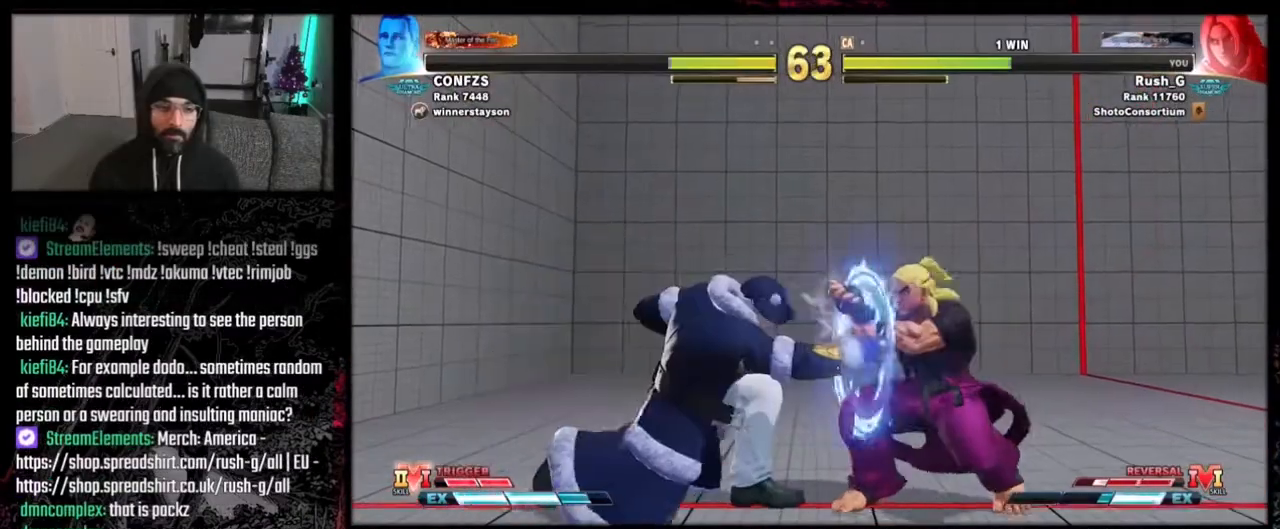
{"buttons": ["DPAD_DOWN", "DPAD_RIGHT"], "events": [[300, "DPAD_DOWN", "up"], [300, "DPAD_RIGHT", "up"], [400, "DPAD_DOWN", "down"], [400, "DPAD_RIGHT", "down"]]}
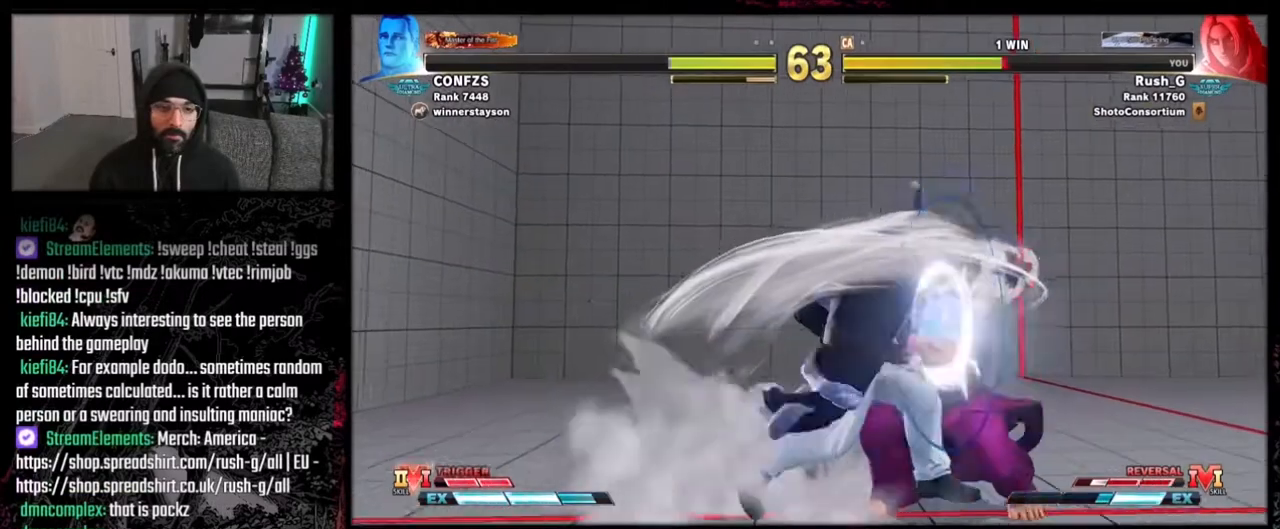
{"buttons": ["DPAD_RIGHT"], "events": [[200, "DPAD_DOWN", "up"], [267, "DPAD_RIGHT", "up"], [434, "DPAD_RIGHT", "down"]]}
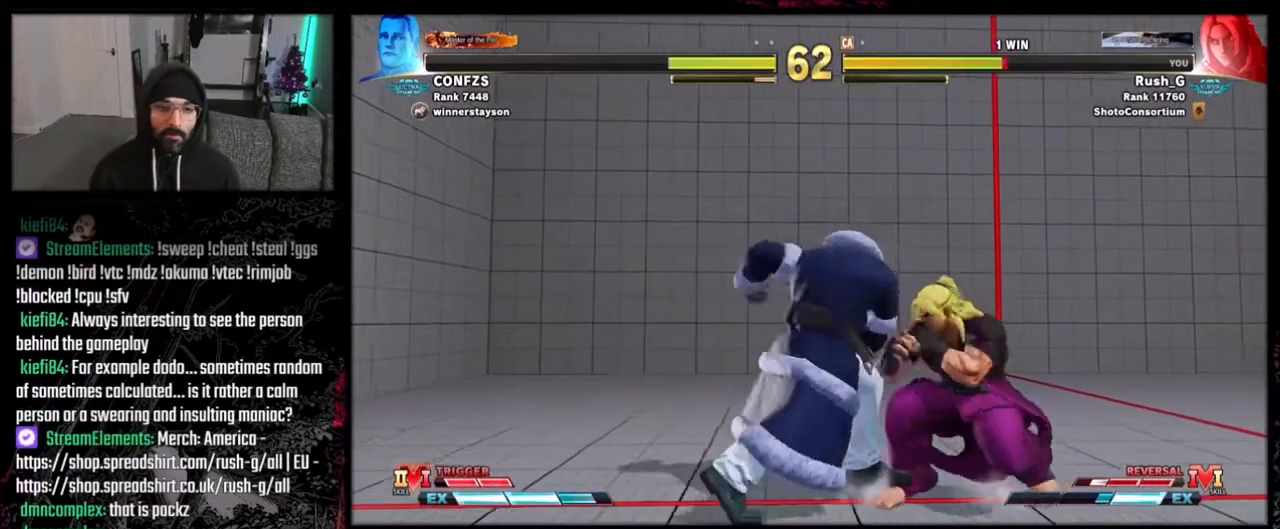
{"buttons": [], "events": [[166, "Y", "down"], [266, "DPAD_RIGHT", "up"], [266, "Y", "up"]]}
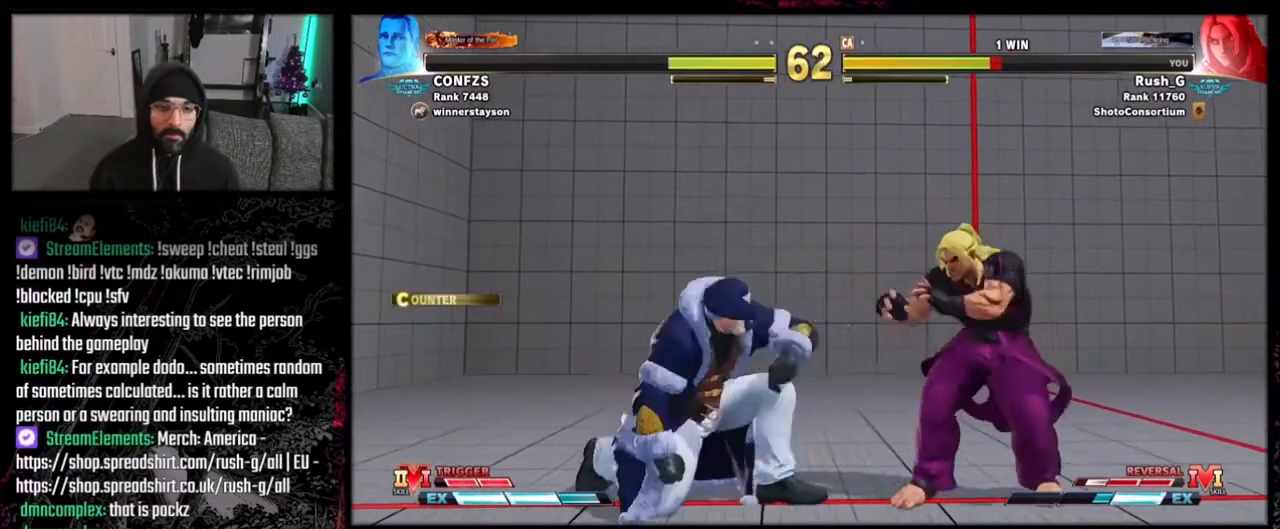
{"buttons": ["DPAD_DOWN", "DPAD_RIGHT"], "events": [[33, "DPAD_RIGHT", "down"], [67, "DPAD_DOWN", "down"]]}
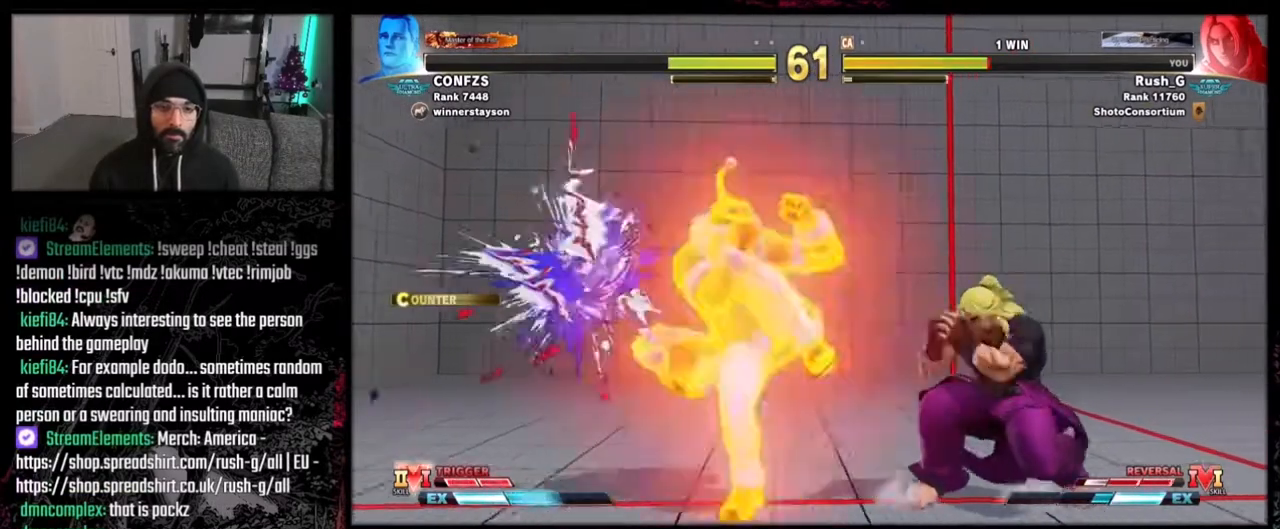
{"buttons": ["DPAD_DOWN", "DPAD_RIGHT"], "events": []}
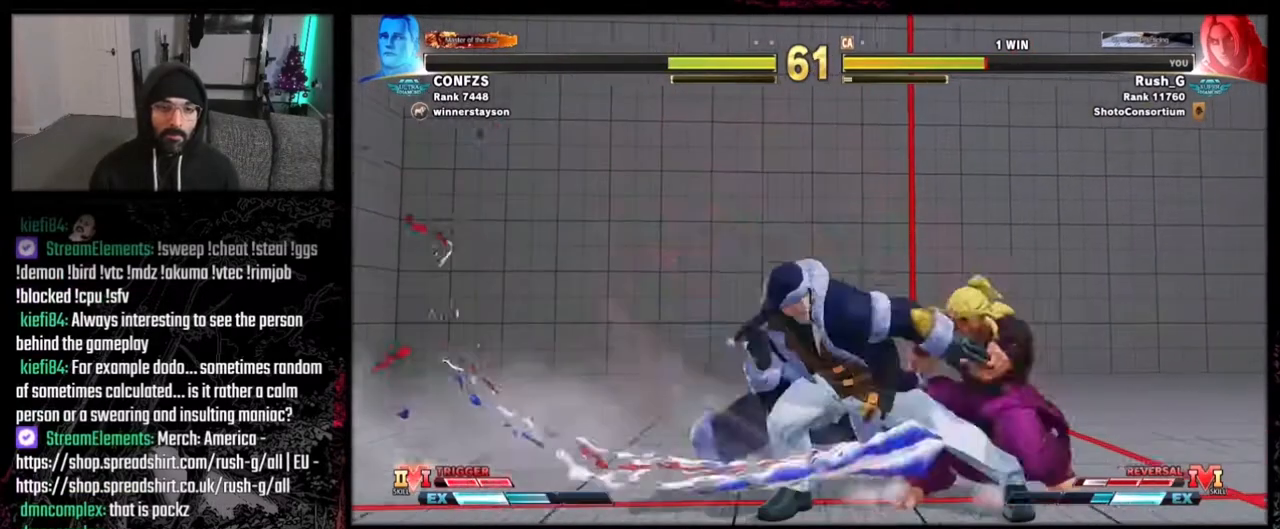
{"buttons": ["R2", "DPAD_RIGHT"], "events": [[33, "DPAD_DOWN", "up"], [67, "Y", "down"], [167, "DPAD_RIGHT", "up"], [167, "Y", "up"], [334, "R1", "down"], [400, "DPAD_DOWN", "down"], [400, "R1", "up"], [434, "DPAD_RIGHT", "down"], [501, "DPAD_DOWN", "up"], [501, "R2", "down"]]}
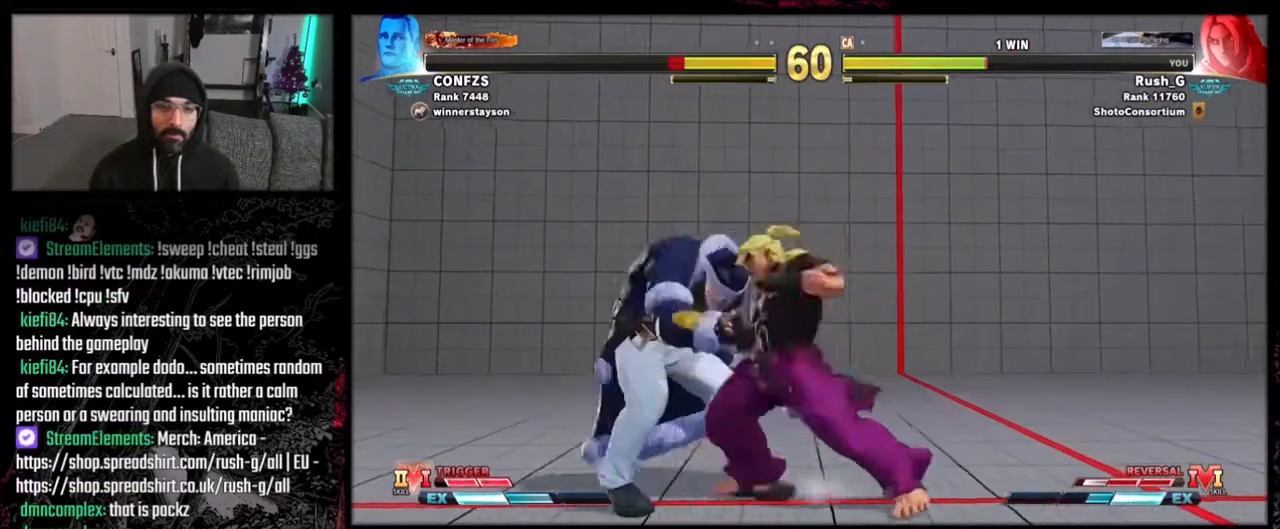
{"buttons": [], "events": [[33, "DPAD_RIGHT", "up"], [133, "R2", "up"], [200, "R2", "down"], [300, "R2", "up"]]}
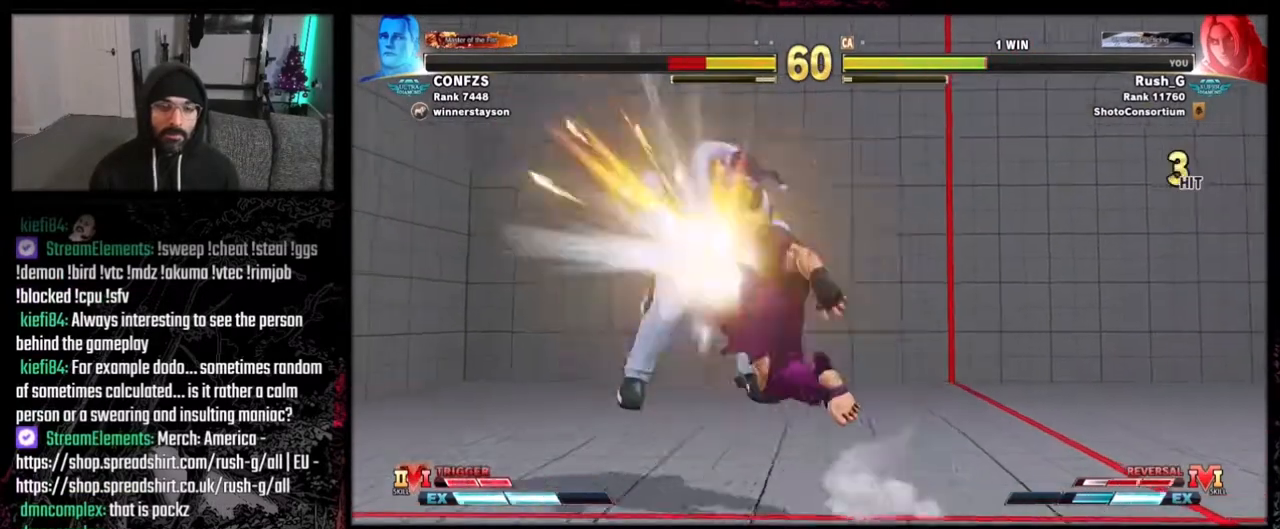
{"buttons": [], "events": []}
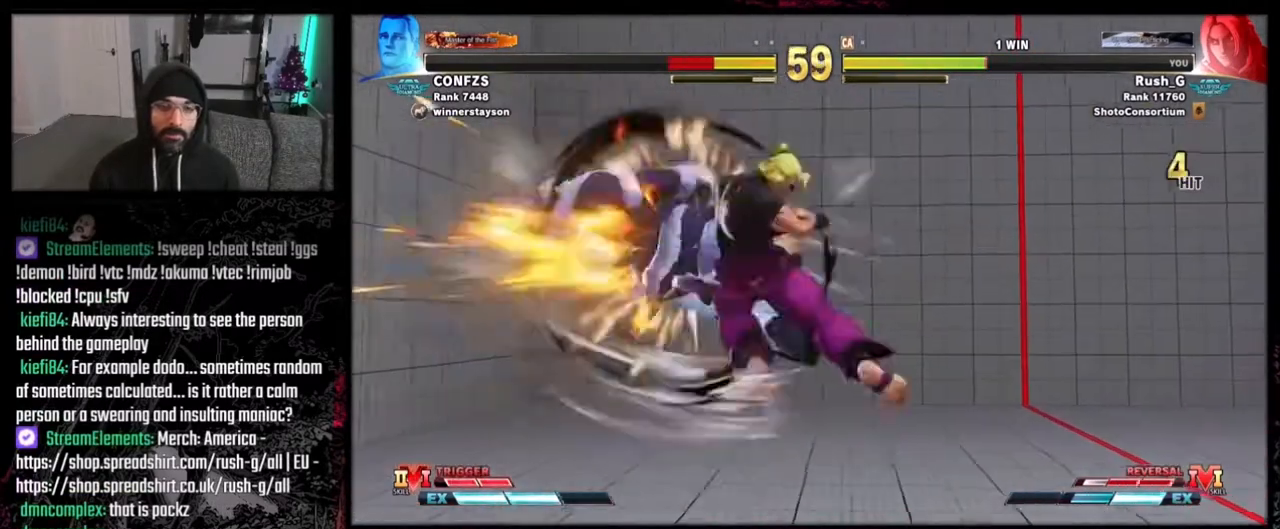
{"buttons": [], "events": []}
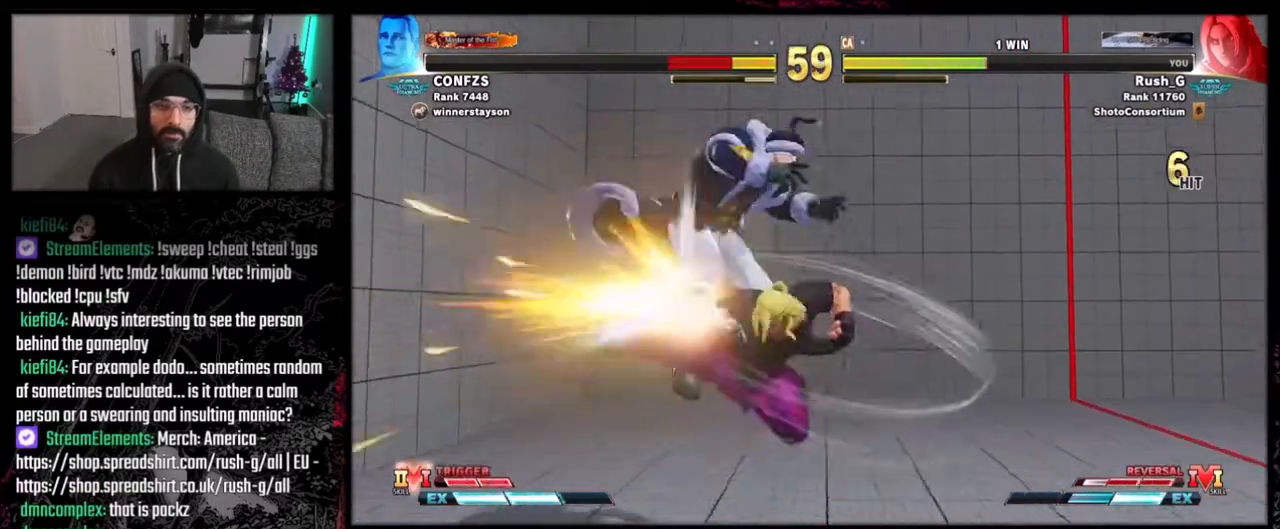
{"buttons": ["DPAD_LEFT"], "events": [[200, "DPAD_LEFT", "down"]]}